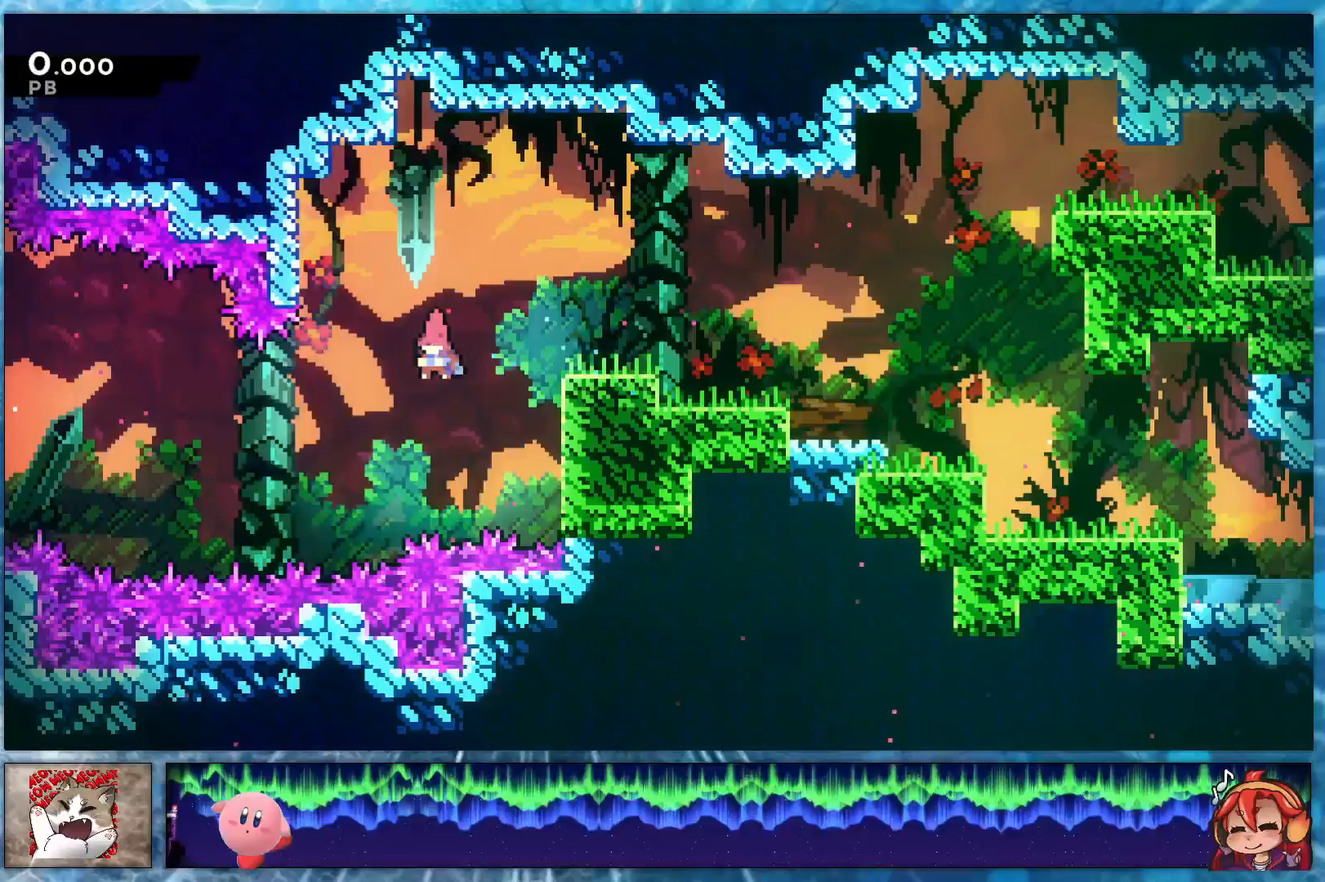
Gameplay with a controller (PlayStation layout); each line is a JSON object with the inputs held at the frame after it. "events" lists button and stick changes between this image and that frame as [ms after this image, input, new state], when the widget could be followed in between.
{"buttons": ["L2", "DPAD_DOWN", "DPAD_RIGHT"], "left_stick": "center", "right_stick": "center", "events": [[33, "L1", "up"], [100, "DPAD_DOWN", "down"], [167, "R1", "down"], [283, "R2", "down"], [383, "R1", "up"], [450, "R2", "up"]]}
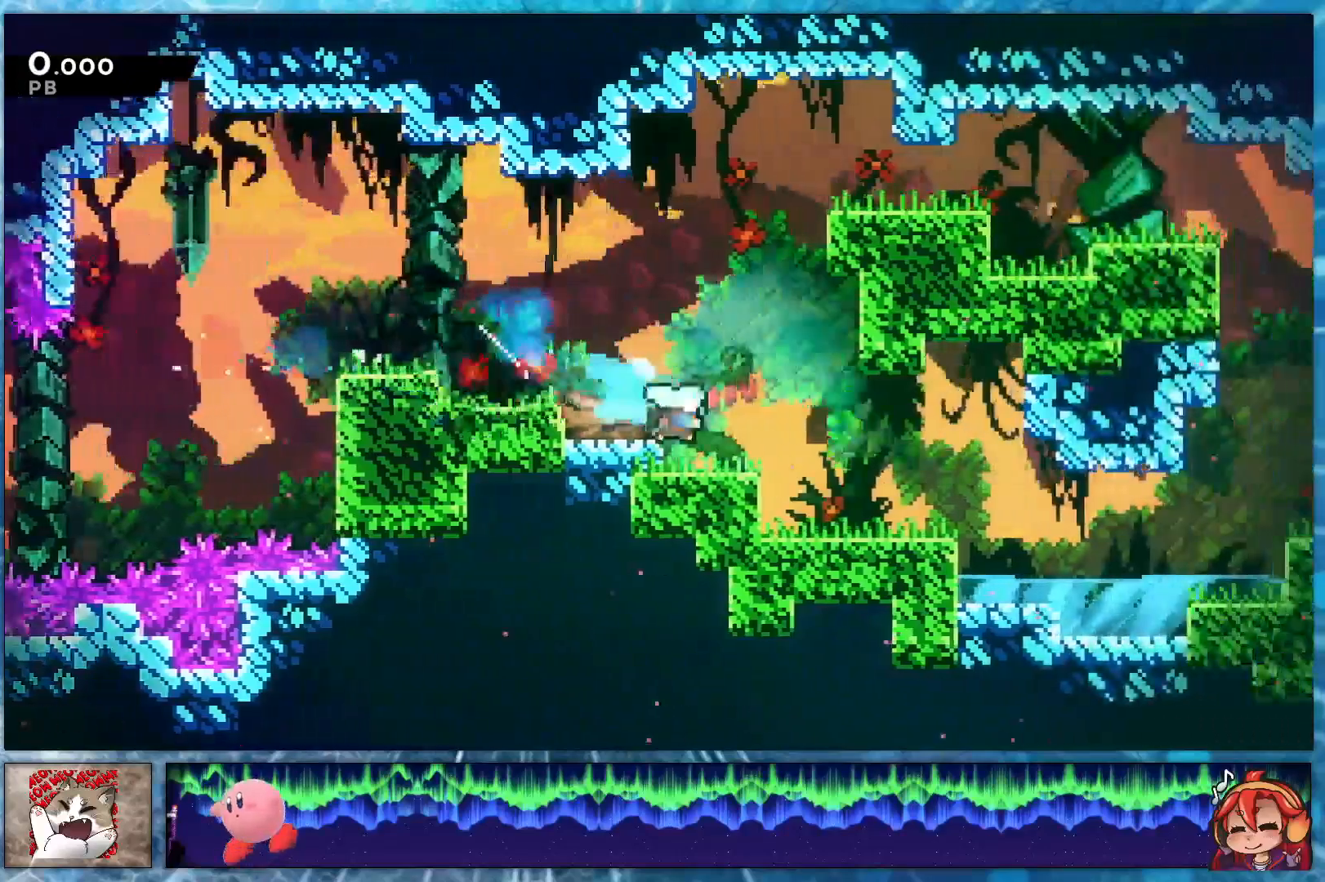
{"buttons": ["CROSS", "L2", "DPAD_RIGHT"], "left_stick": "center", "right_stick": "center", "events": [[17, "R1", "down"], [67, "R2", "down"], [200, "R1", "up"], [267, "R2", "up"], [333, "R1", "down"], [383, "CIRCLE", "down"], [383, "DPAD_DOWN", "up"], [433, "CROSS", "down"], [483, "CIRCLE", "up"], [483, "R1", "up"]]}
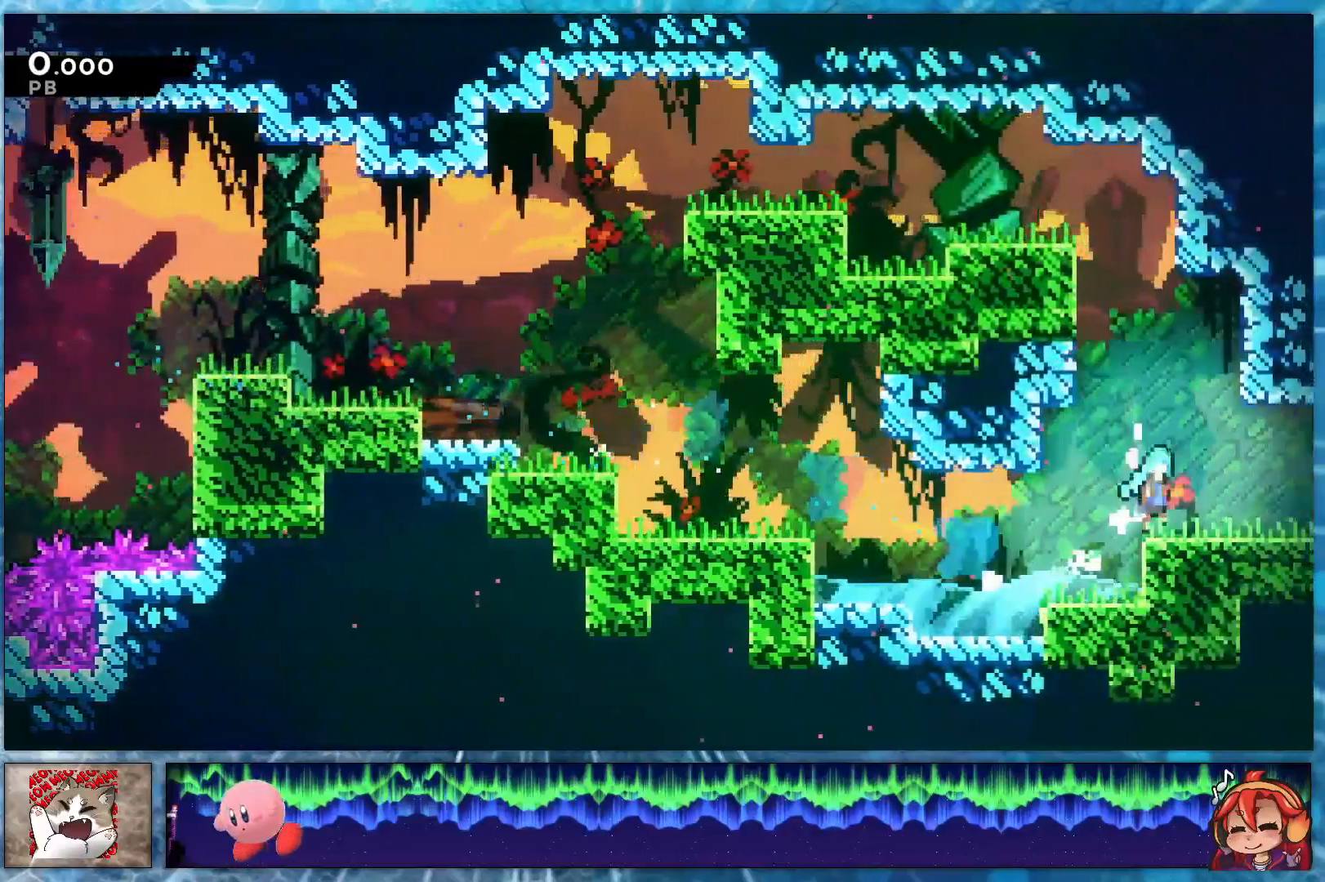
{"buttons": ["DPAD_RIGHT"], "left_stick": "center", "right_stick": "center", "events": [[83, "L2", "up"], [117, "CROSS", "up"]]}
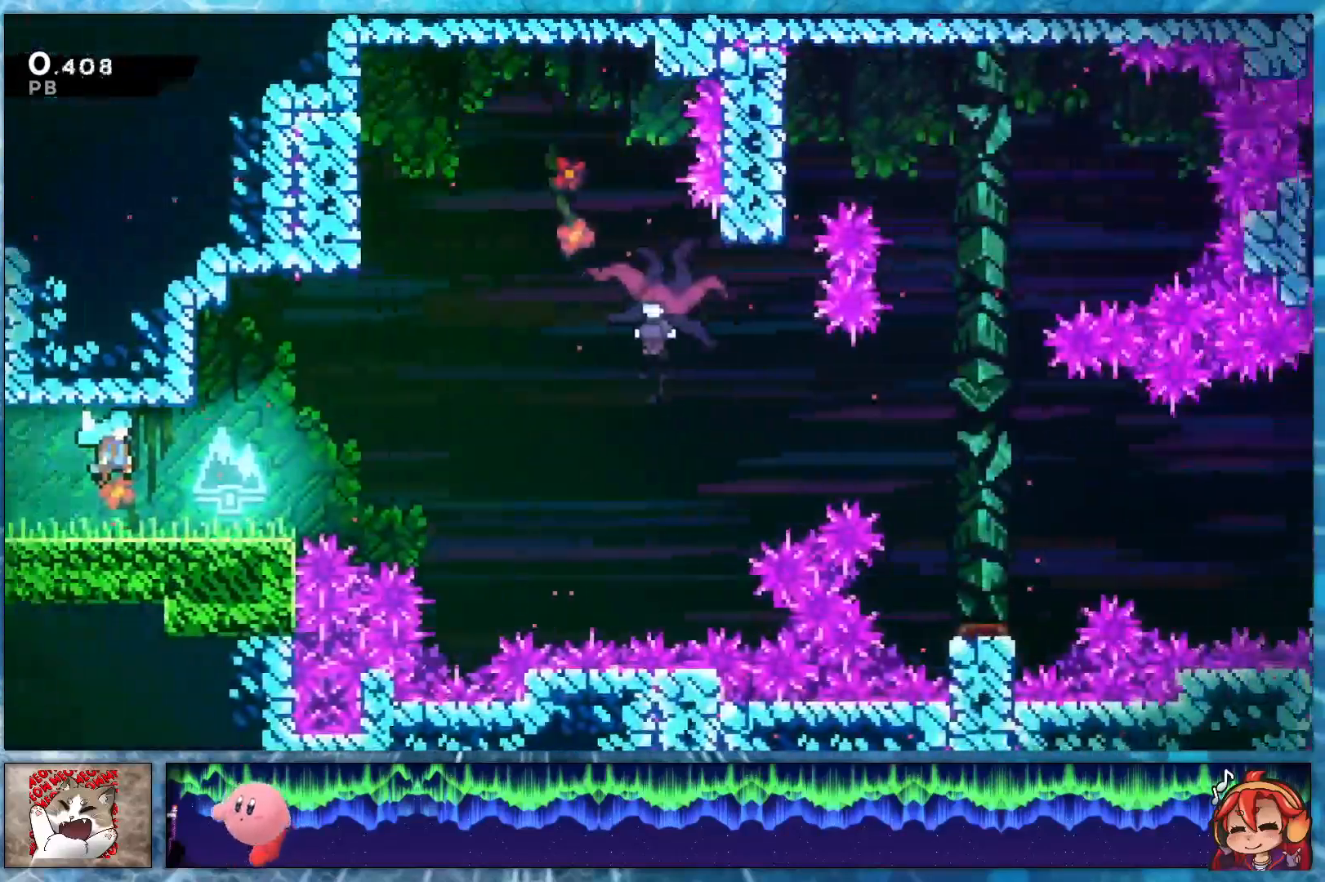
{"buttons": ["R2", "DPAD_UP", "DPAD_RIGHT"], "left_stick": "center", "right_stick": "center", "events": [[383, "DPAD_UP", "down"], [383, "R2", "down"]]}
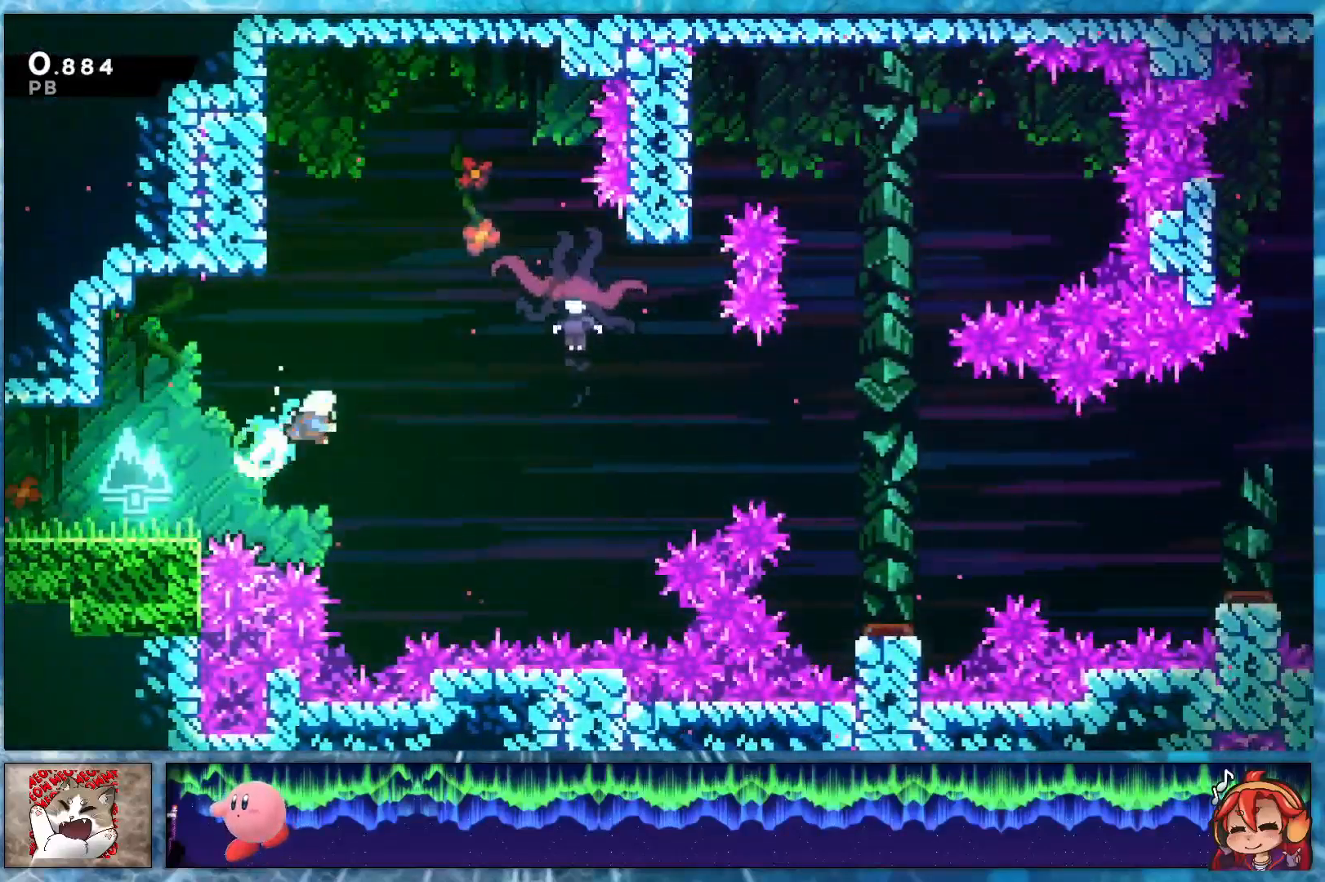
{"buttons": ["DPAD_DOWN", "DPAD_LEFT"], "left_stick": "center", "right_stick": "center", "events": [[67, "R2", "up"], [133, "DPAD_UP", "up"], [200, "DPAD_RIGHT", "up"], [317, "DPAD_LEFT", "down"], [383, "DPAD_DOWN", "down"]]}
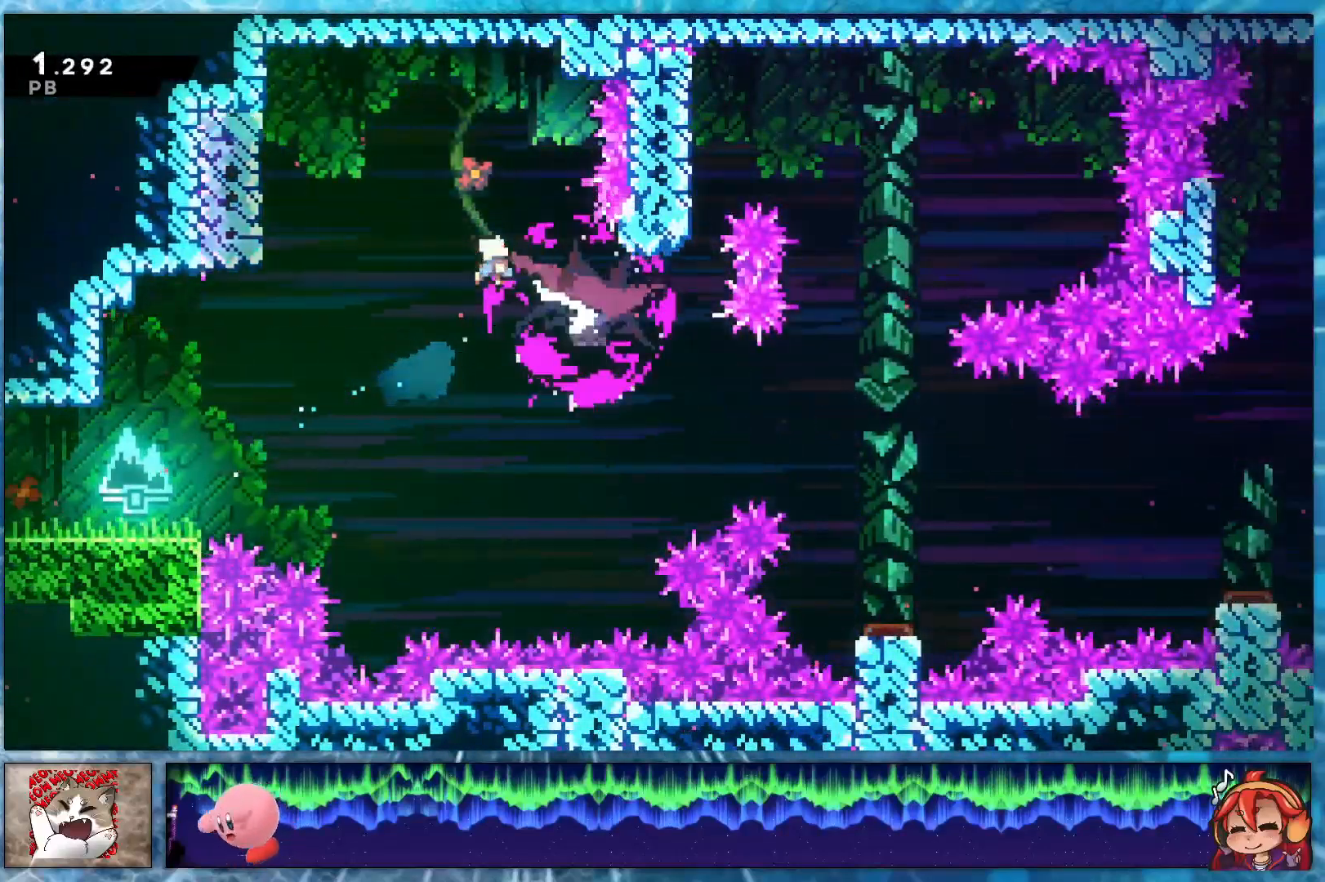
{"buttons": ["R2", "DPAD_DOWN", "DPAD_LEFT"], "left_stick": "center", "right_stick": "center", "events": [[133, "DPAD_DOWN", "up"], [217, "R1", "down"], [233, "DPAD_LEFT", "up"], [333, "R1", "up"], [450, "DPAD_DOWN", "down"], [450, "DPAD_LEFT", "down"], [467, "R2", "down"]]}
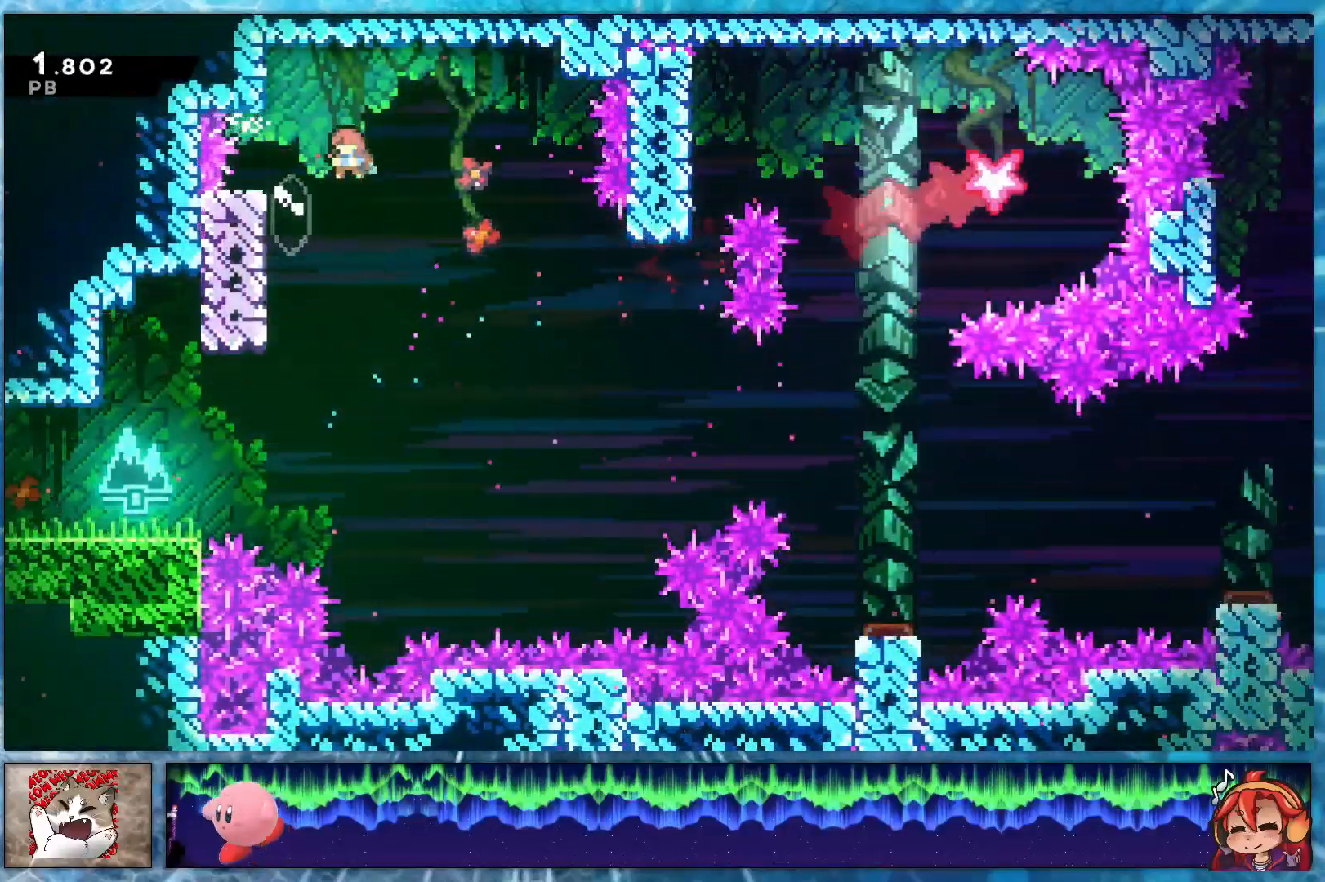
{"buttons": ["DPAD_RIGHT"], "left_stick": "center", "right_stick": "center", "events": [[67, "DPAD_LEFT", "up"], [67, "DPAD_RIGHT", "down"], [83, "DPAD_DOWN", "up"], [83, "R2", "up"], [100, "R1", "down"], [150, "R1", "up"]]}
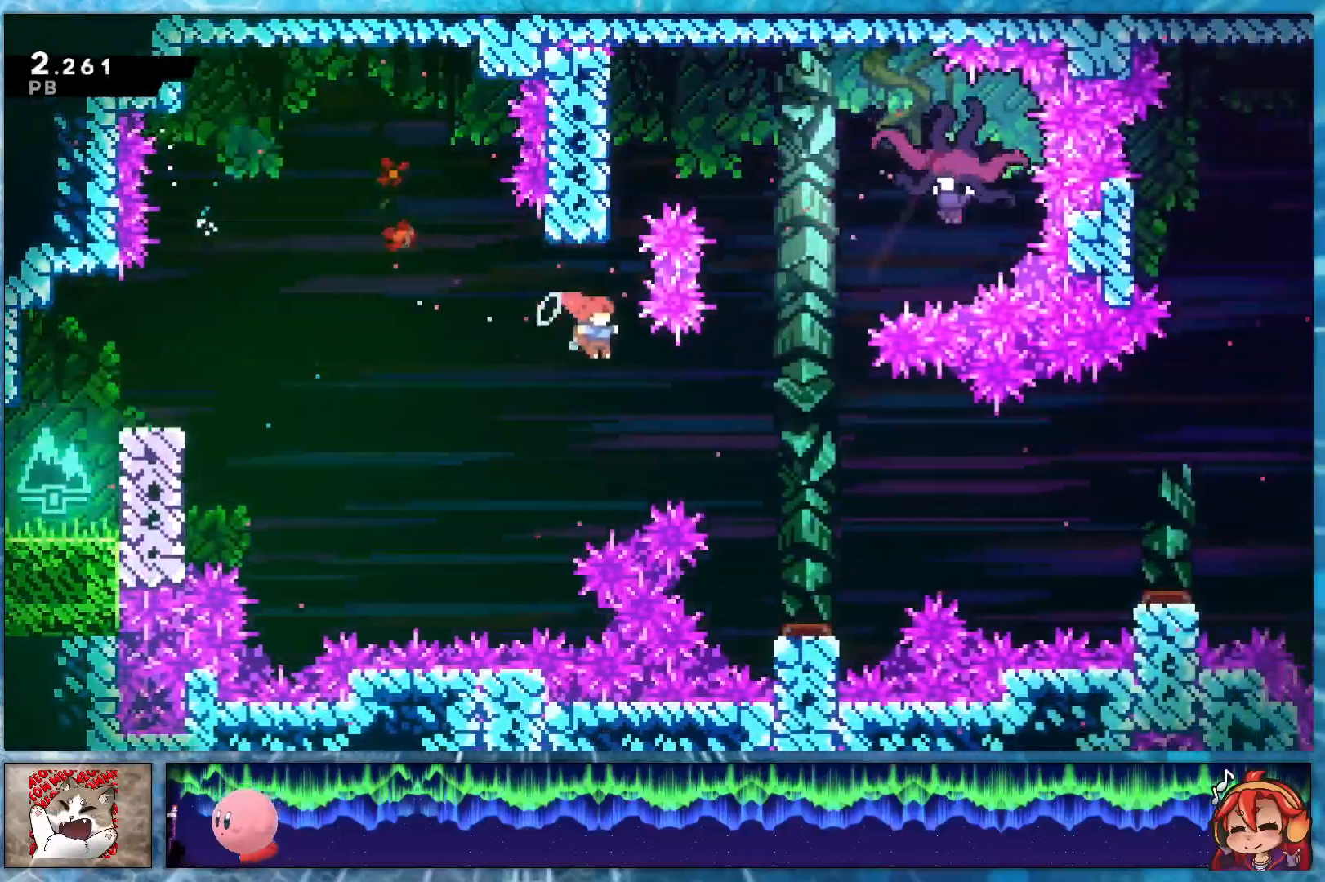
{"buttons": ["DPAD_RIGHT"], "left_stick": "center", "right_stick": "center", "events": [[50, "L1", "down"], [67, "DPAD_UP", "down"], [200, "DPAD_UP", "up"], [217, "L1", "up"]]}
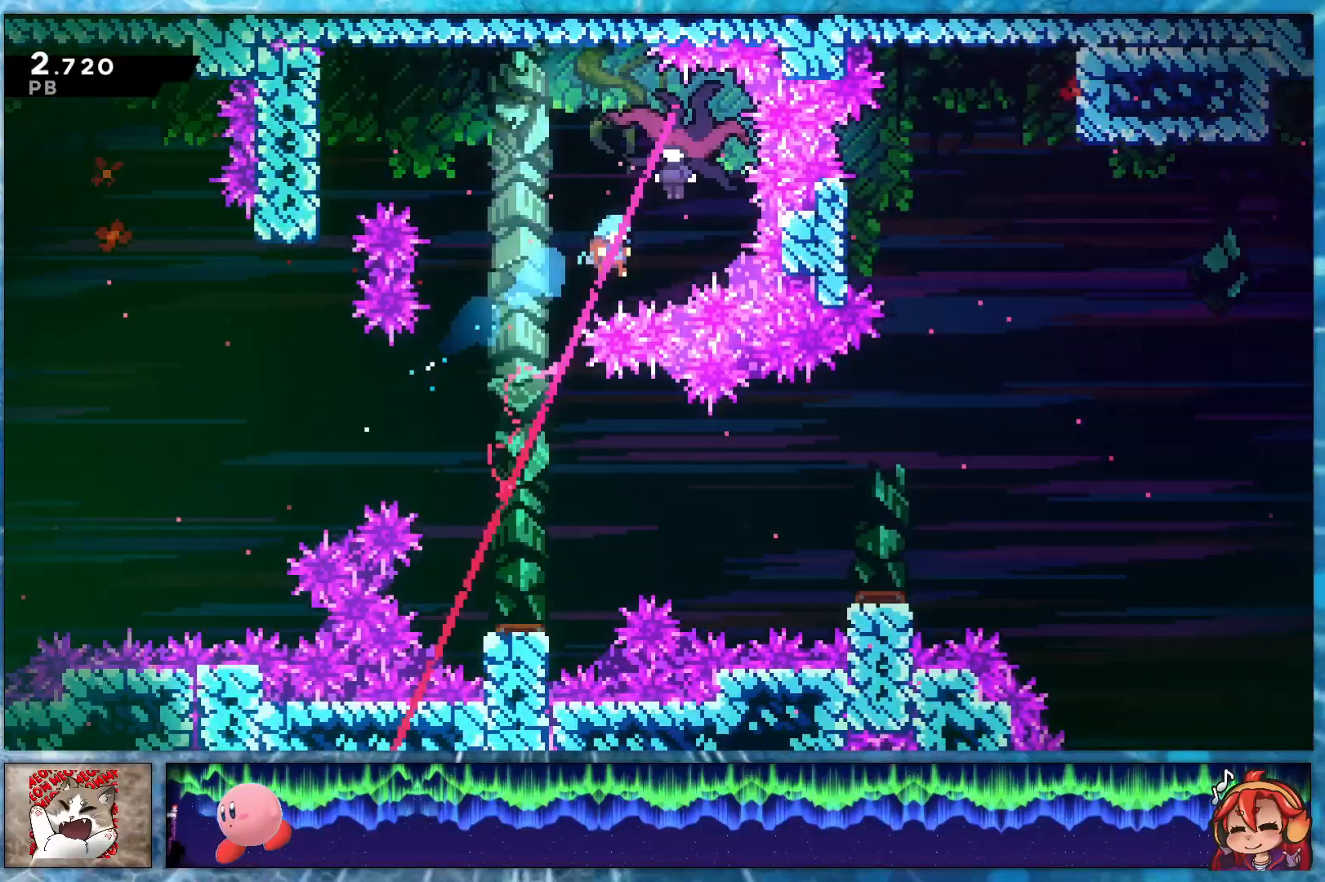
{"buttons": ["DPAD_DOWN", "DPAD_LEFT"], "left_stick": "center", "right_stick": "center", "events": [[67, "DPAD_DOWN", "down"], [83, "DPAD_RIGHT", "up"], [150, "DPAD_LEFT", "down"]]}
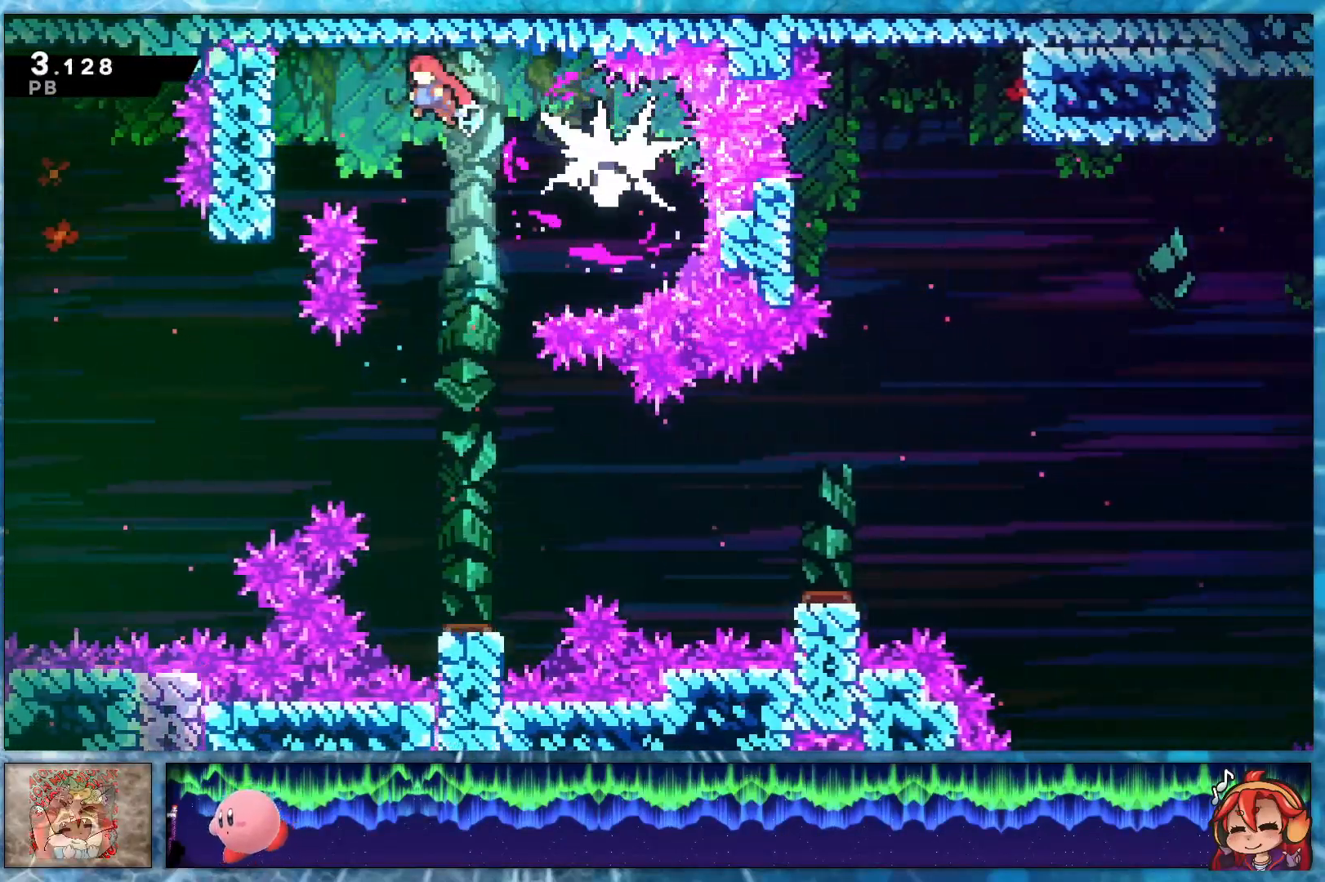
{"buttons": ["DPAD_DOWN", "DPAD_RIGHT"], "left_stick": "center", "right_stick": "center", "events": [[150, "DPAD_LEFT", "up"], [150, "DPAD_RIGHT", "down"], [150, "R1", "down"], [217, "R1", "up"]]}
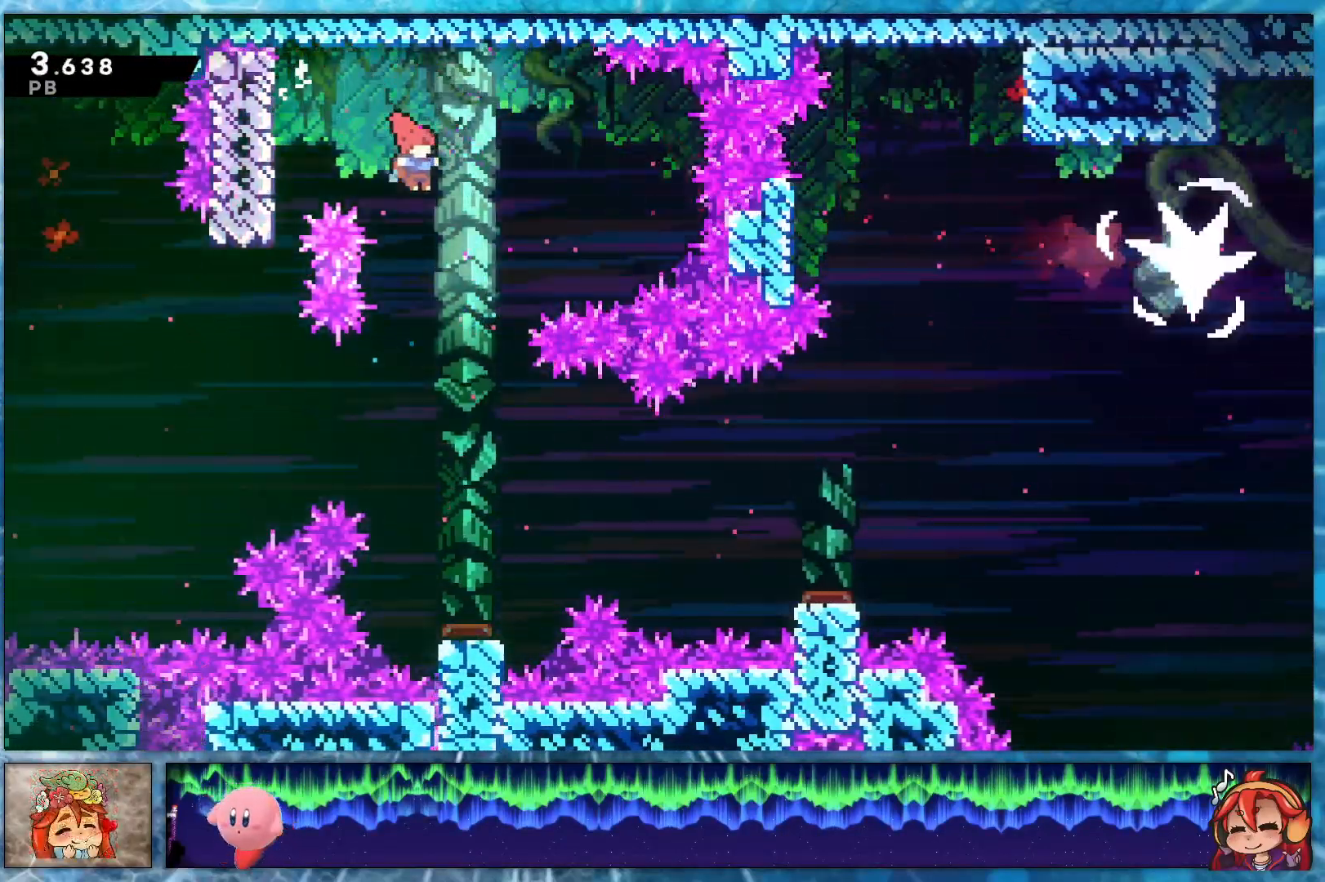
{"buttons": ["R2", "DPAD_RIGHT"], "left_stick": "center", "right_stick": "center", "events": [[333, "DPAD_DOWN", "up"], [367, "R2", "down"]]}
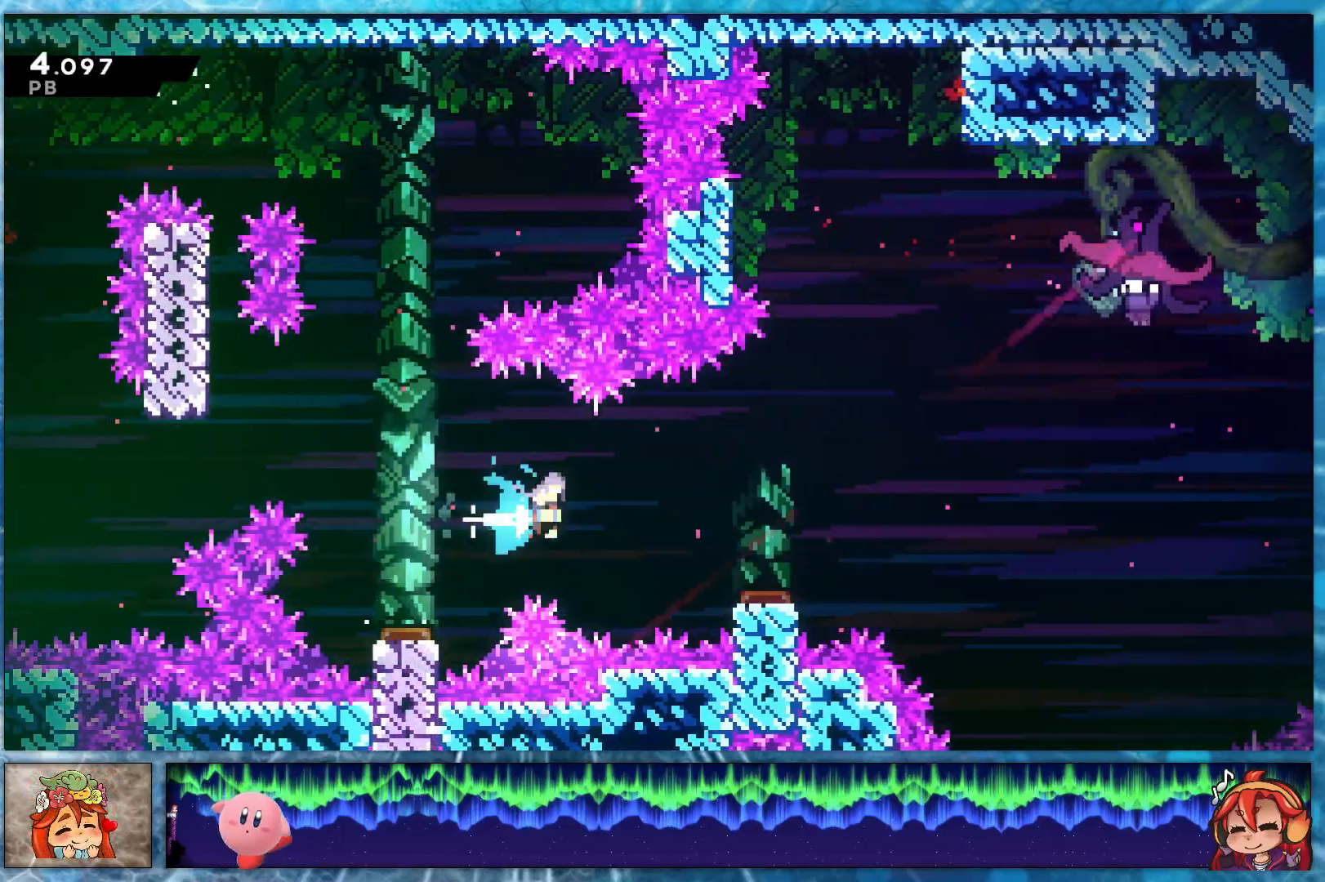
{"buttons": ["DPAD_RIGHT"], "left_stick": "center", "right_stick": "center", "events": [[33, "R2", "up"]]}
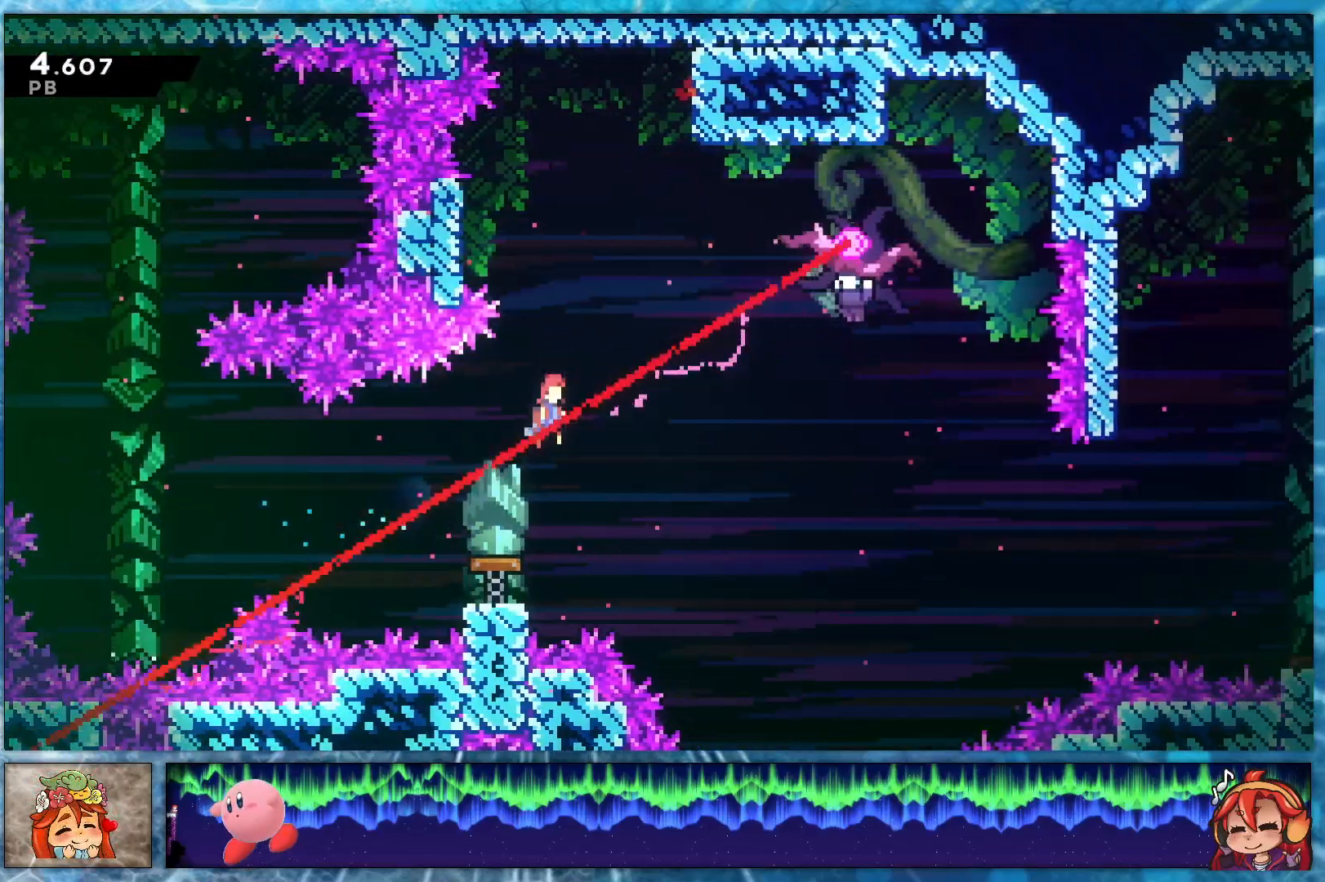
{"buttons": ["DPAD_RIGHT"], "left_stick": "center", "right_stick": "center", "events": [[150, "R2", "down"], [317, "R2", "up"]]}
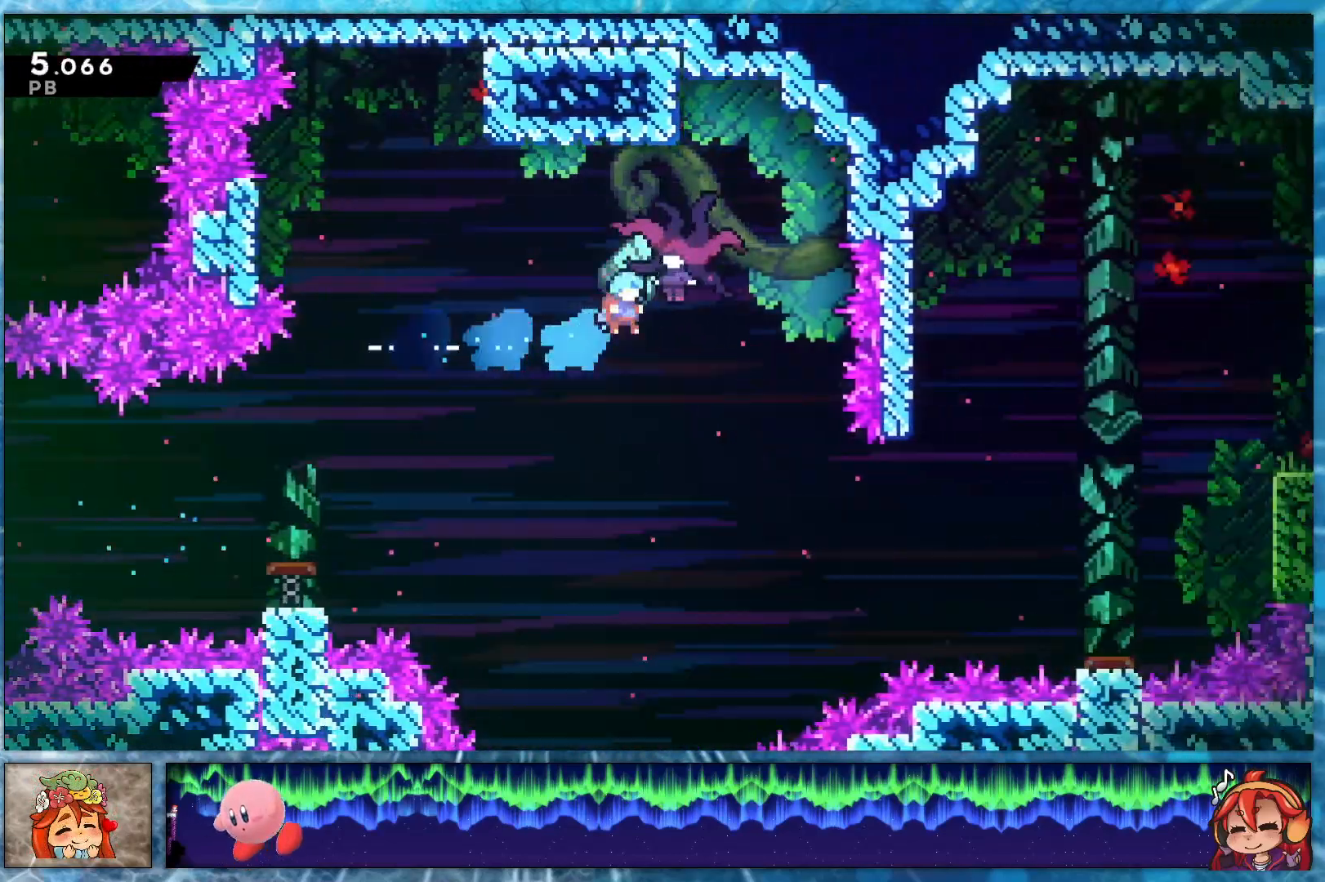
{"buttons": ["DPAD_LEFT"], "left_stick": "center", "right_stick": "center", "events": [[67, "DPAD_RIGHT", "up"], [117, "DPAD_LEFT", "down"]]}
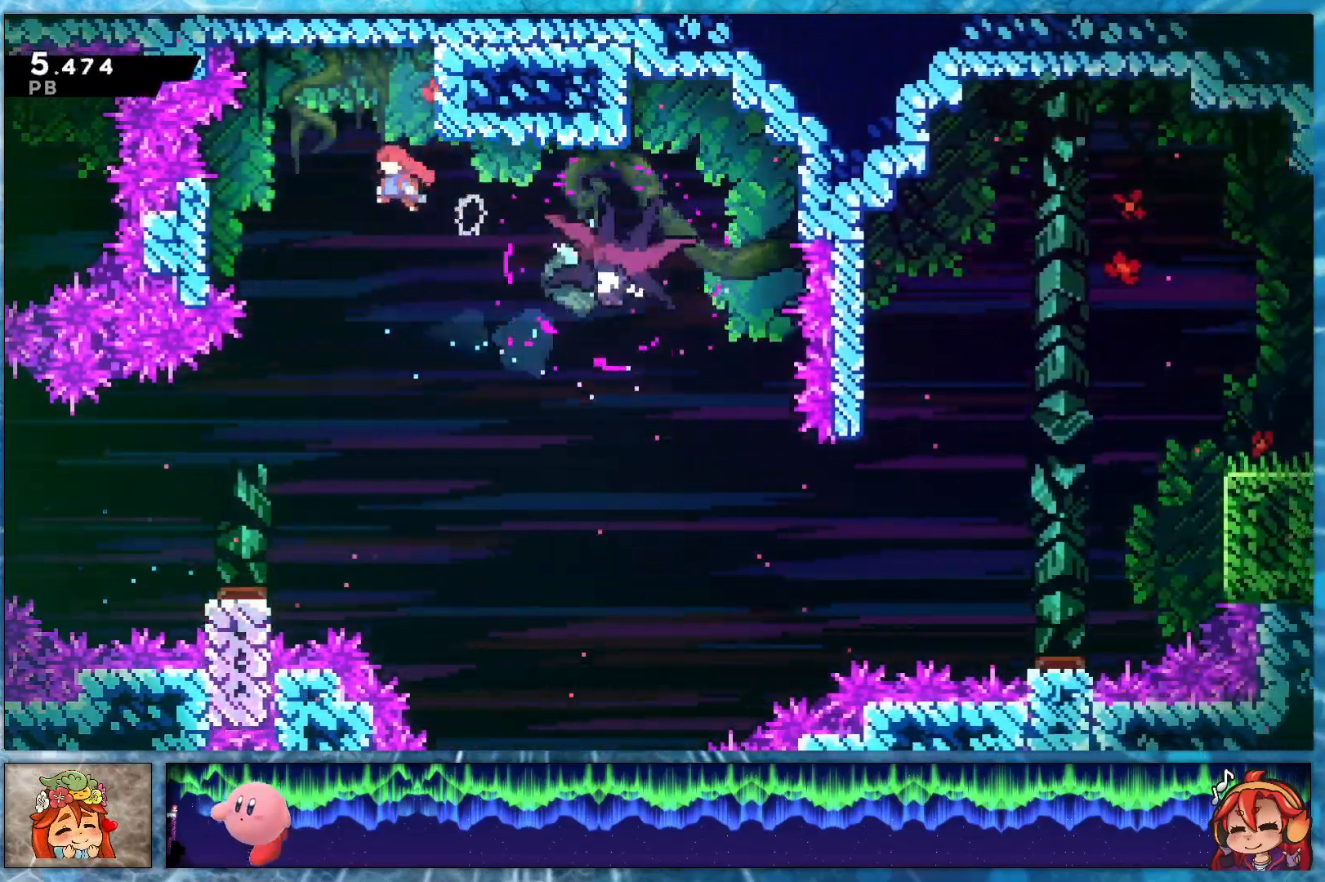
{"buttons": ["R2", "DPAD_UP", "DPAD_RIGHT"], "left_stick": "center", "right_stick": "center", "events": [[200, "DPAD_UP", "down"], [200, "R1", "down"], [217, "DPAD_LEFT", "up"], [217, "DPAD_RIGHT", "down"], [367, "R2", "down"], [467, "R1", "up"]]}
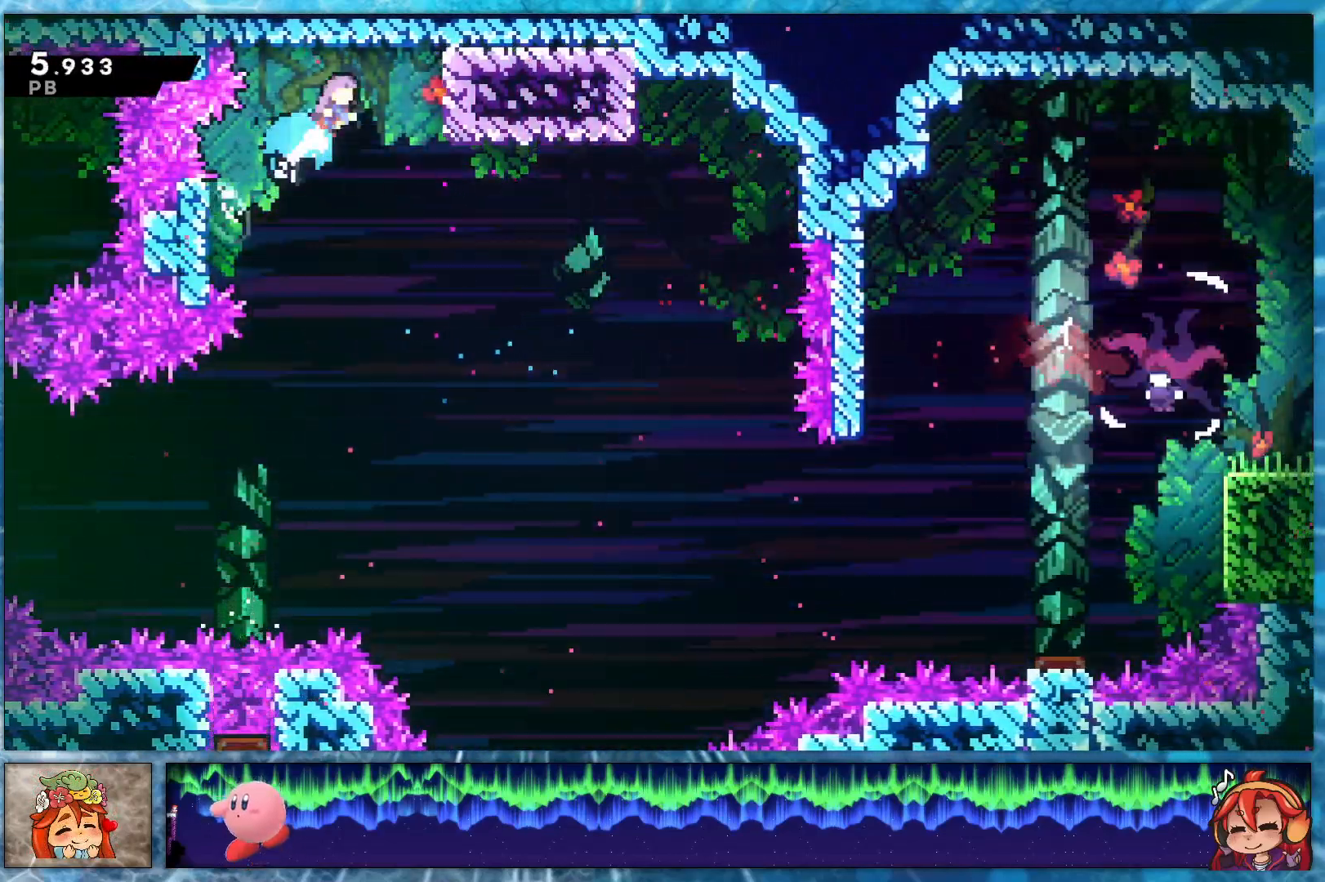
{"buttons": ["DPAD_RIGHT"], "left_stick": "center", "right_stick": "center", "events": [[17, "DPAD_UP", "up"], [50, "R2", "up"]]}
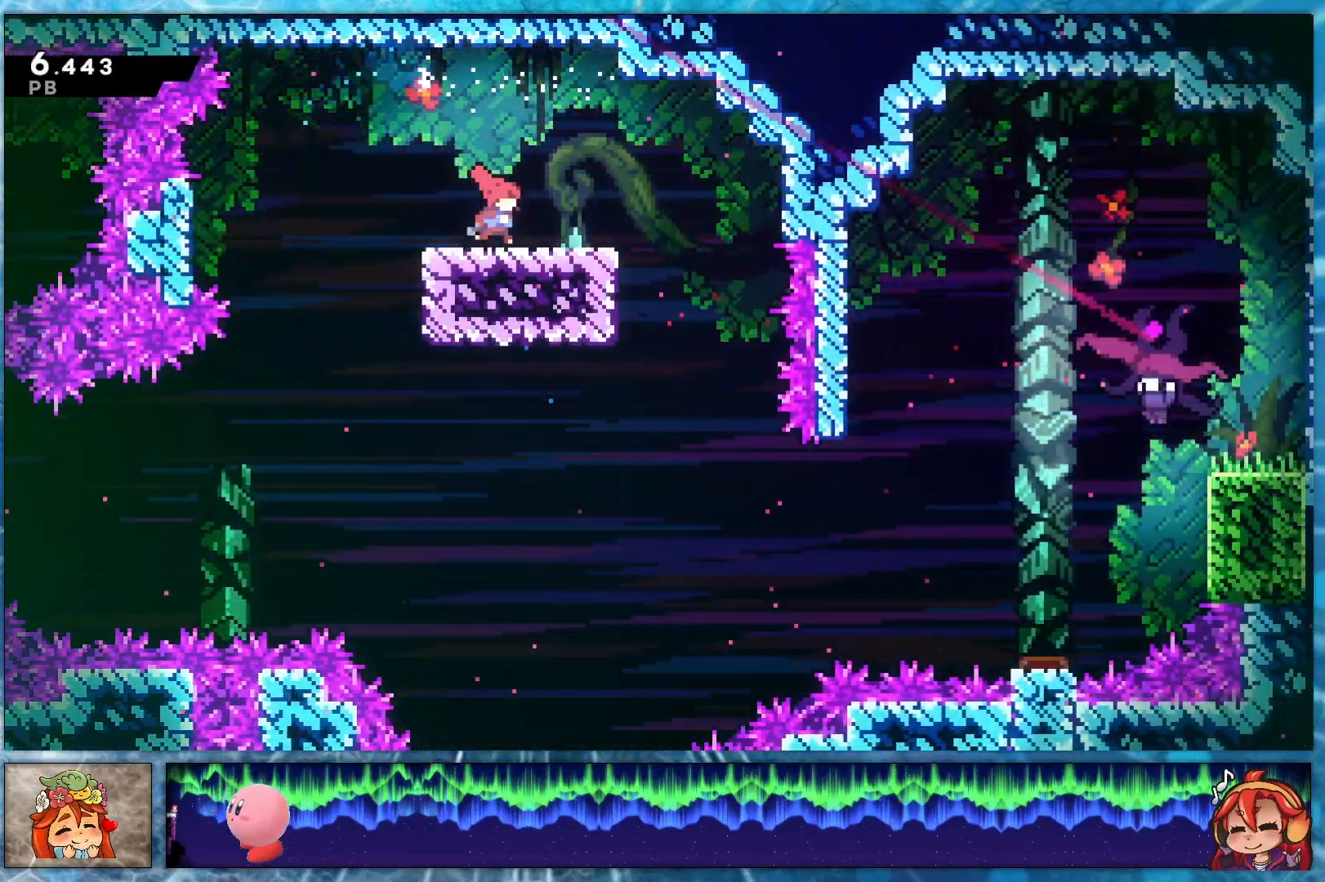
{"buttons": ["L1", "L2", "DPAD_RIGHT"], "left_stick": "center", "right_stick": "center", "events": [[250, "DPAD_RIGHT", "up"], [450, "L1", "down"], [467, "DPAD_RIGHT", "down"], [500, "L2", "down"]]}
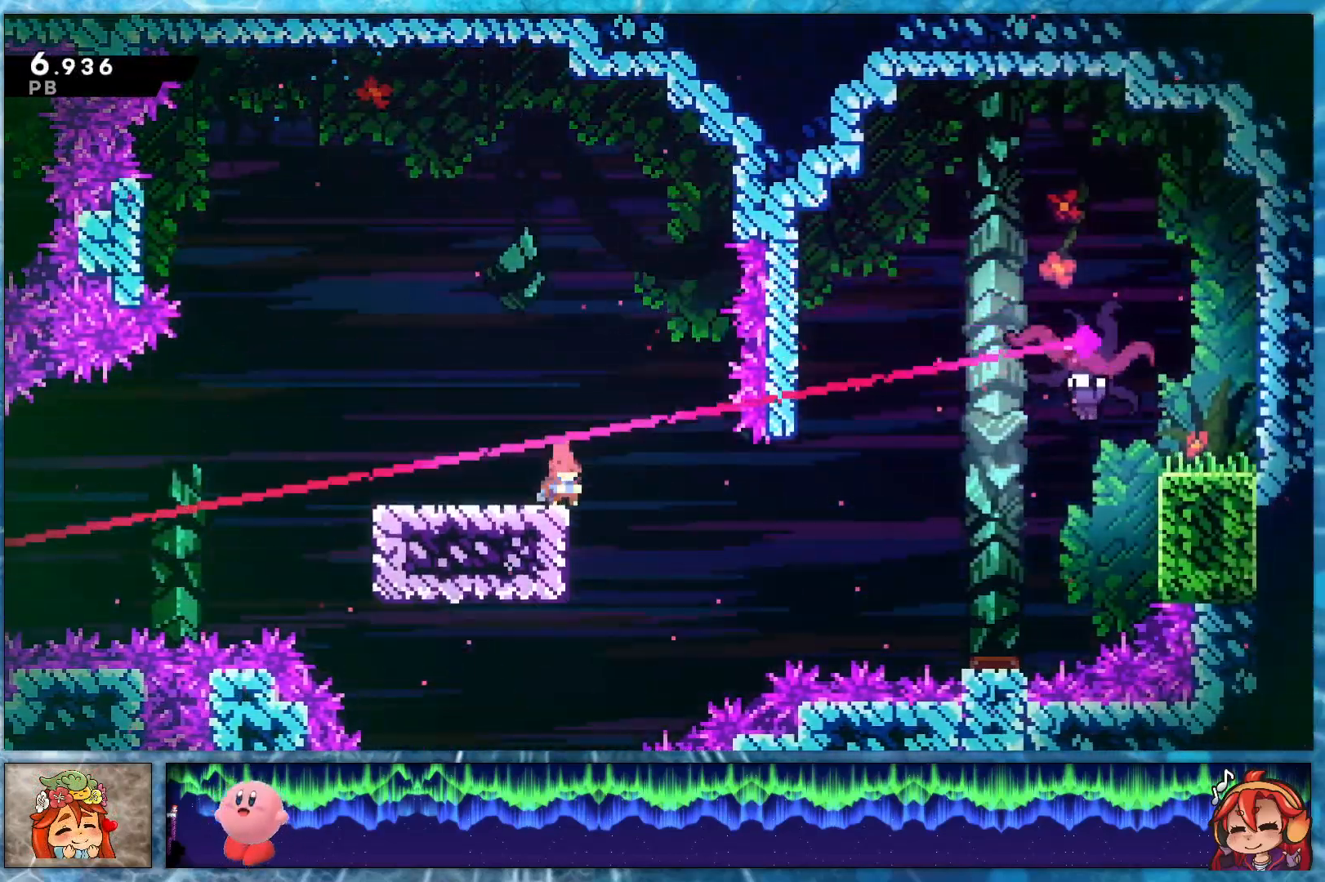
{"buttons": ["L2", "R1", "DPAD_RIGHT"], "left_stick": "center", "right_stick": "center"}
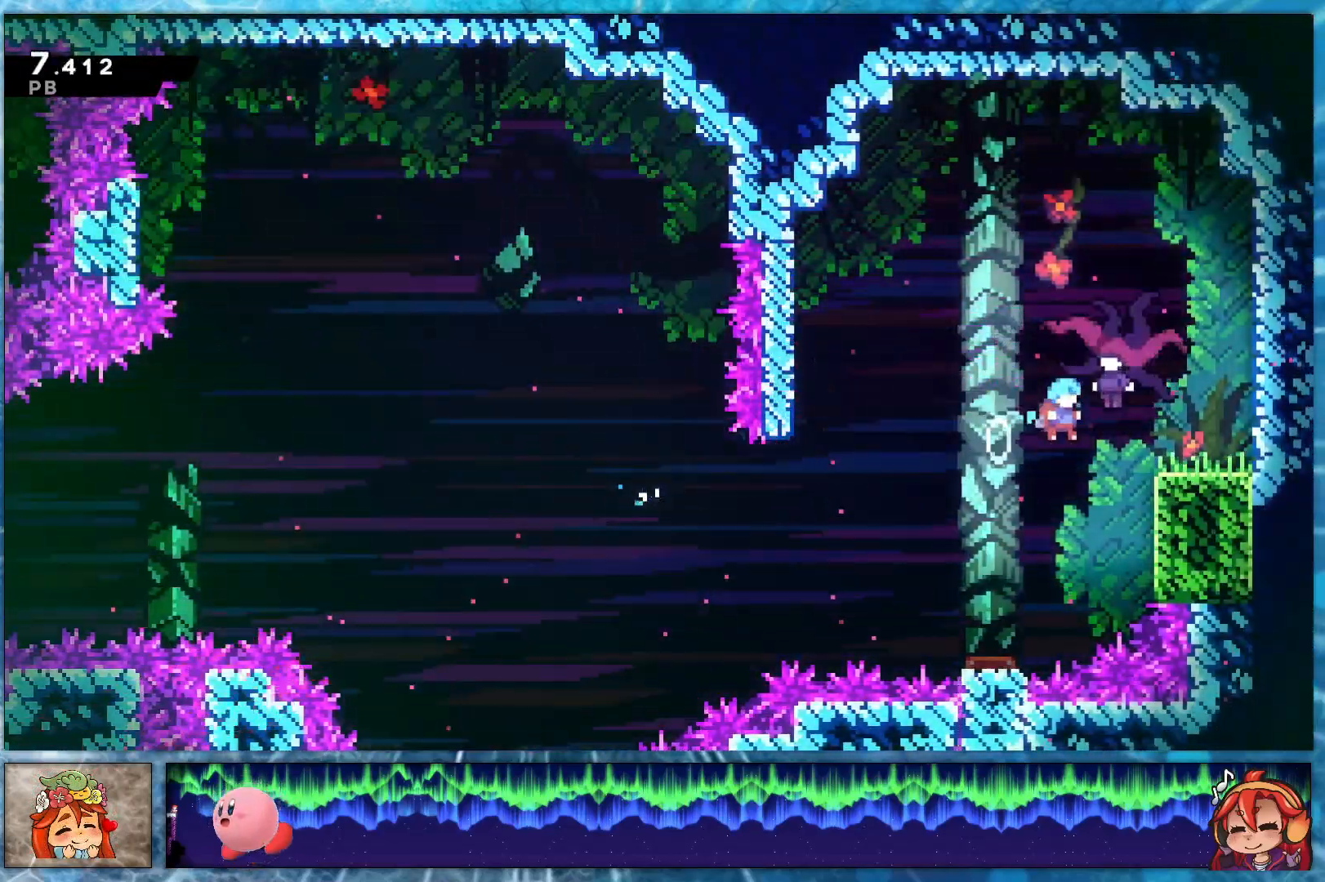
{"buttons": ["DPAD_RIGHT"], "left_stick": "center", "right_stick": "center", "events": [[167, "R1", "up"], [217, "L2", "up"]]}
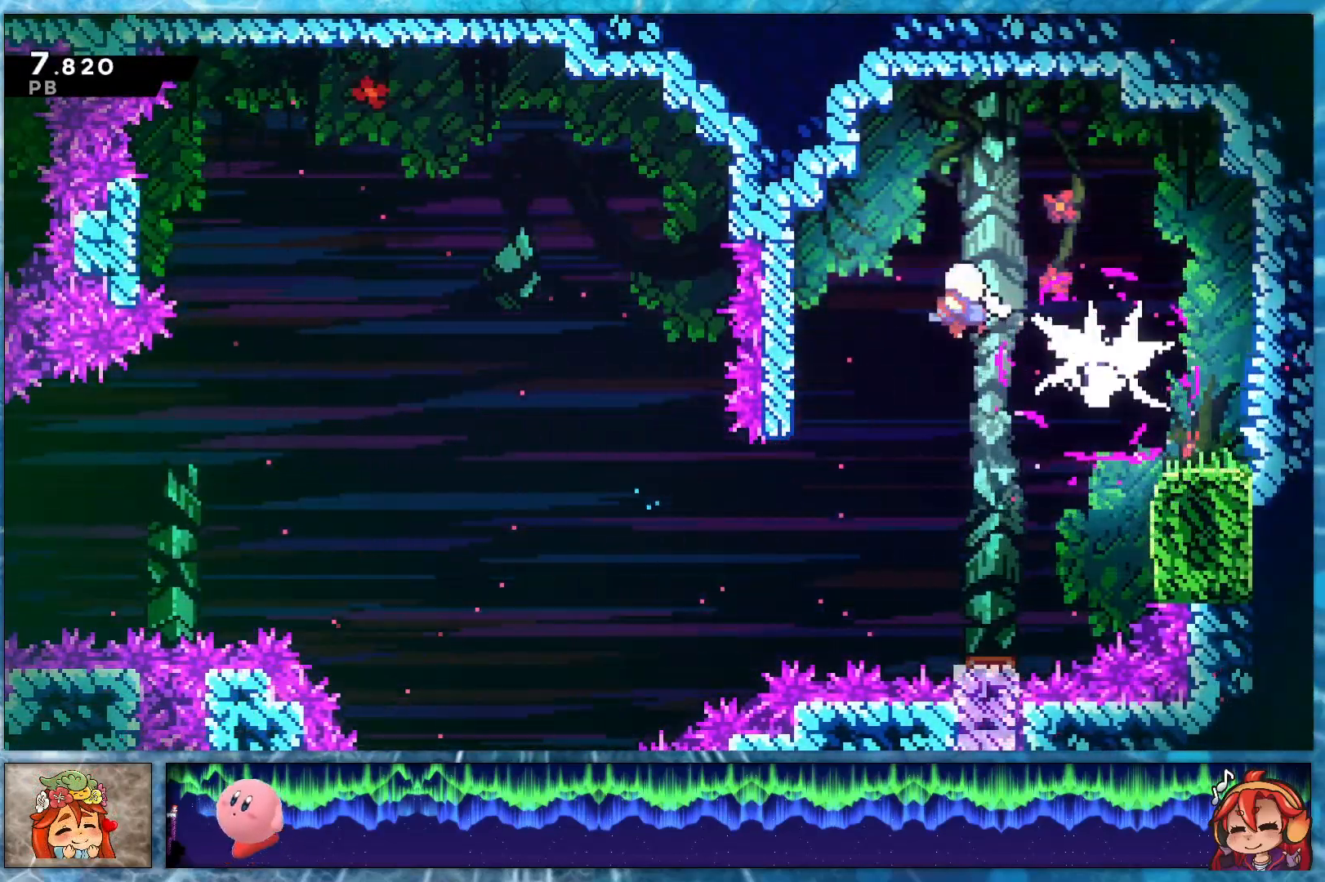
{"buttons": ["DPAD_DOWN", "DPAD_RIGHT"], "left_stick": "center", "right_stick": "center", "events": [[83, "R2", "down"], [250, "R2", "up"], [300, "DPAD_DOWN", "down"]]}
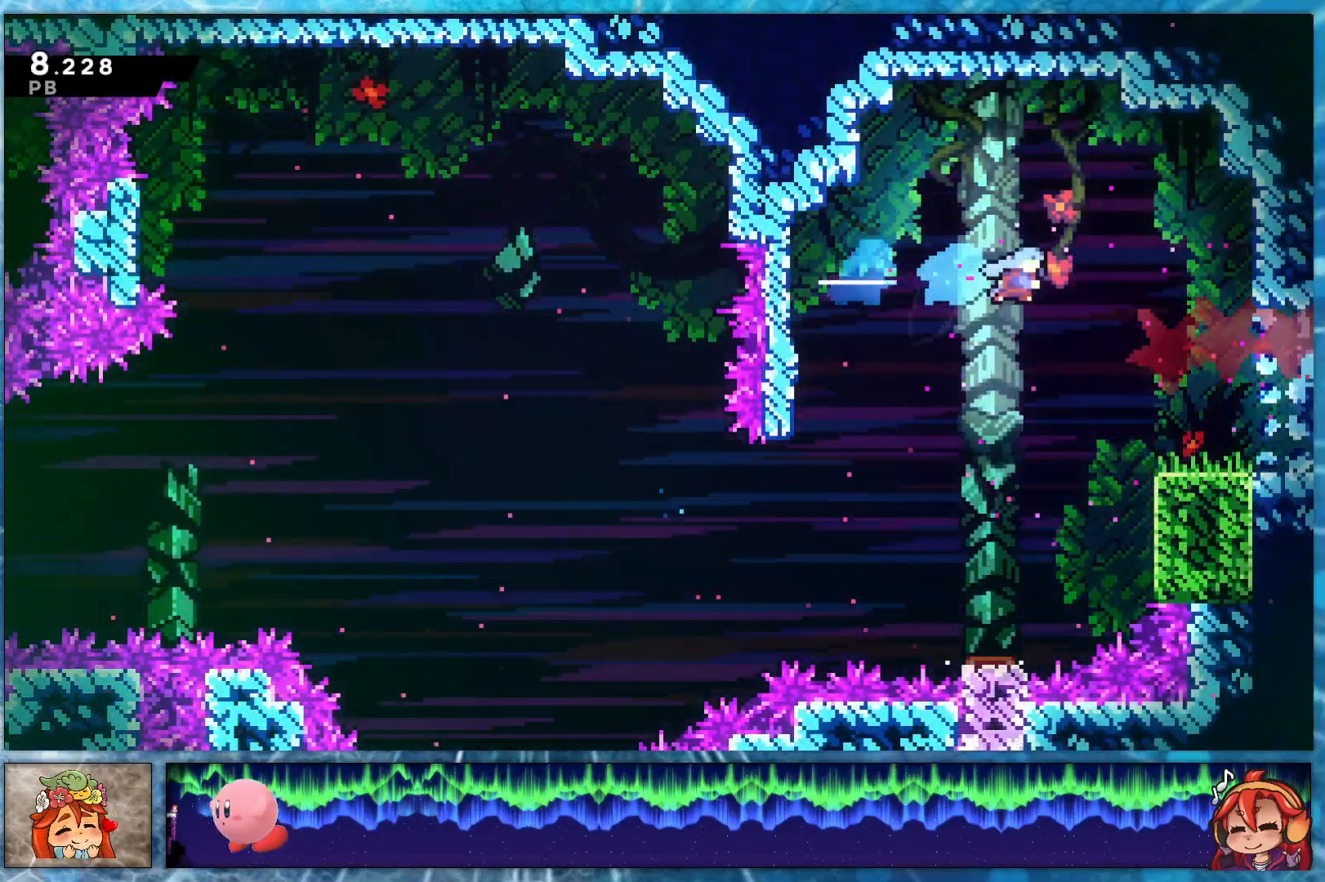
{"buttons": ["R1", "DPAD_DOWN", "DPAD_RIGHT"], "left_stick": "center", "right_stick": "center", "events": [[283, "L1", "down"], [350, "R1", "down"], [467, "L1", "up"]]}
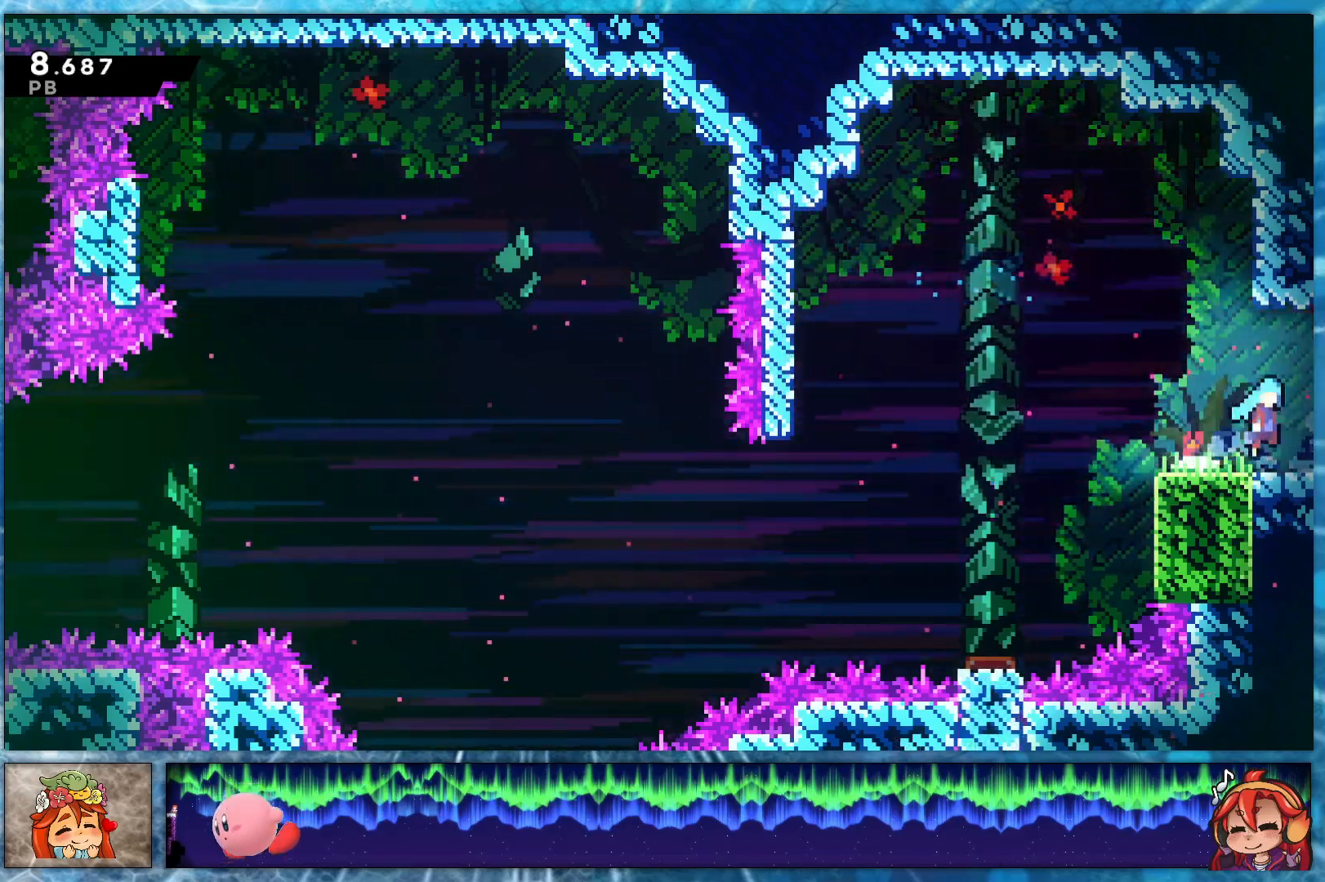
{"buttons": ["DPAD_RIGHT"], "left_stick": "center", "right_stick": "center", "events": [[100, "R1", "up"], [500, "DPAD_DOWN", "up"]]}
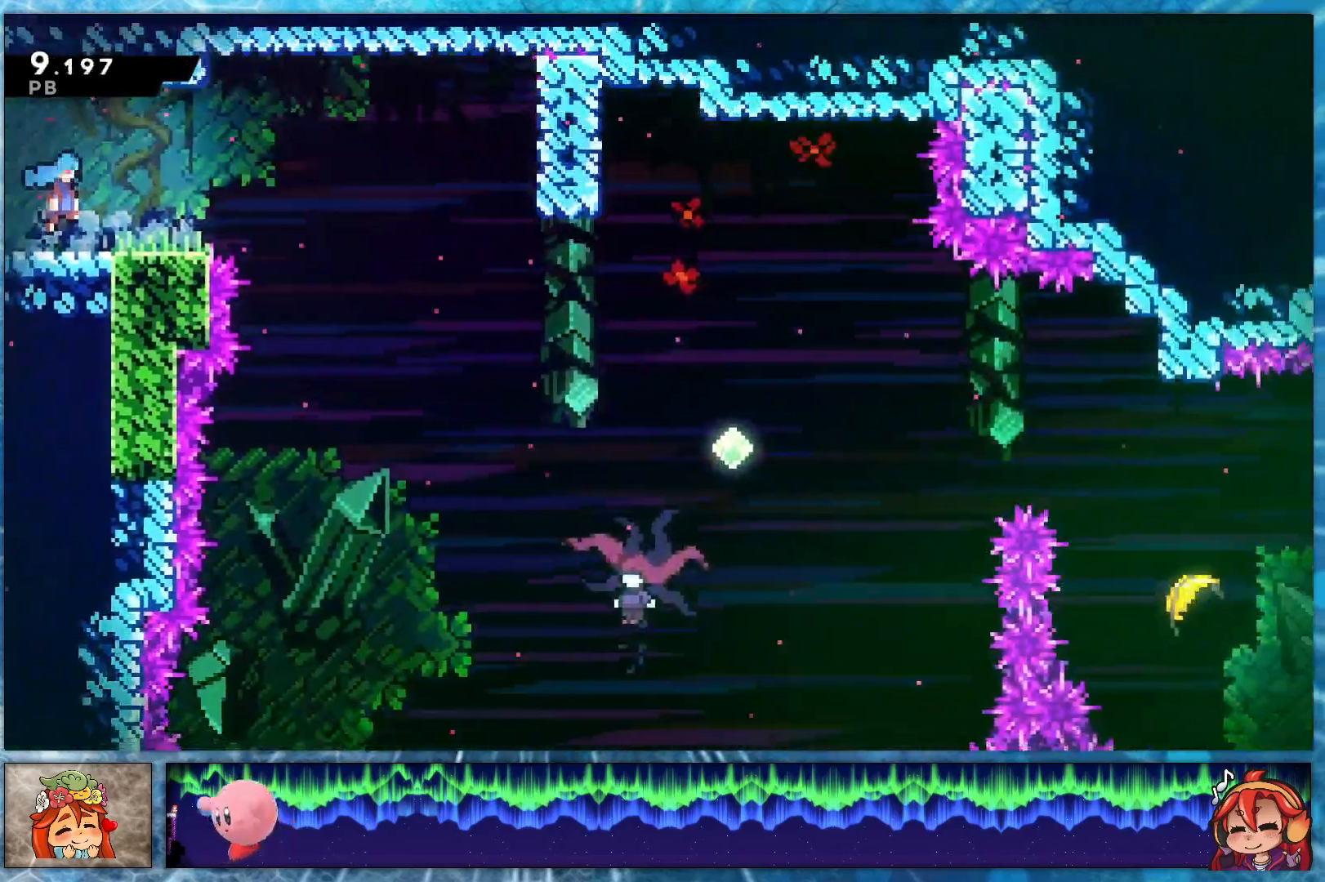
{"buttons": ["DPAD_DOWN", "DPAD_RIGHT"], "left_stick": "center", "right_stick": "center", "events": [[150, "DPAD_DOWN", "down"], [200, "R2", "down"], [383, "R2", "up"]]}
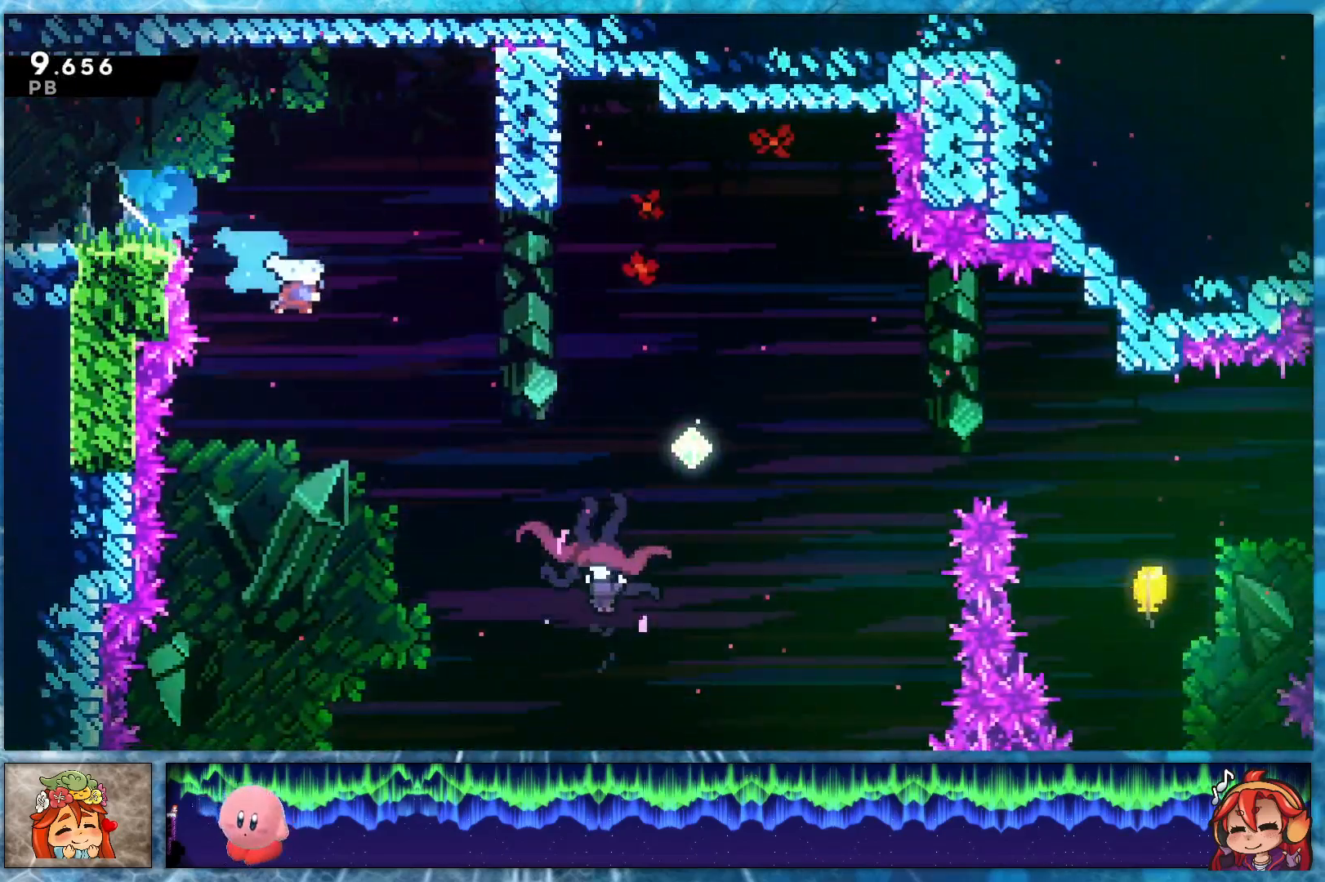
{"buttons": ["DPAD_RIGHT"], "left_stick": "center", "right_stick": "center", "events": [[317, "DPAD_DOWN", "up"]]}
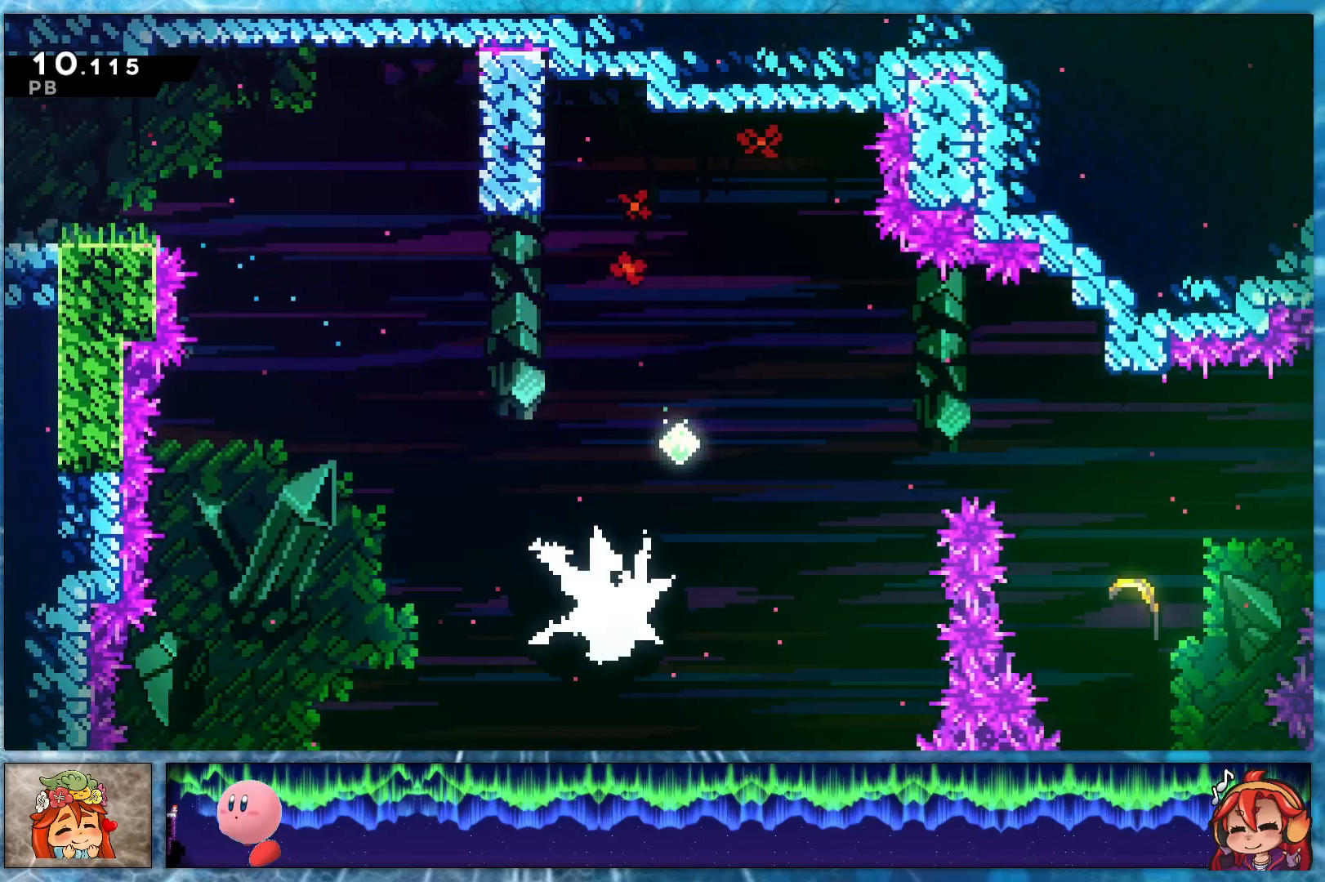
{"buttons": ["DPAD_RIGHT"], "left_stick": "center", "right_stick": "center", "events": [[283, "DPAD_UP", "down"], [283, "R2", "down"], [483, "R2", "up"], [500, "DPAD_UP", "up"]]}
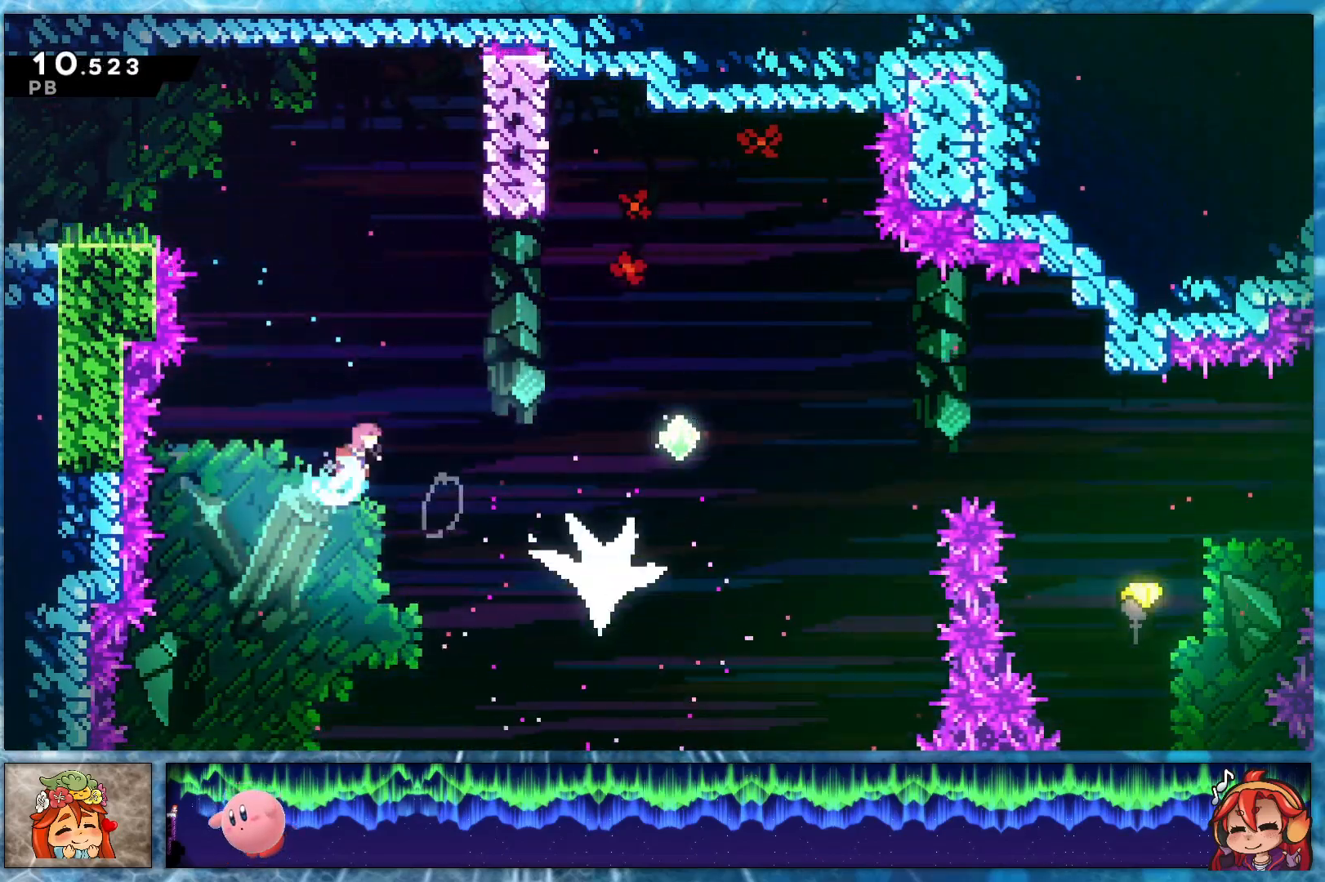
{"buttons": ["DPAD_RIGHT"], "left_stick": "center", "right_stick": "center", "events": [[333, "R1", "down"], [467, "R1", "up"]]}
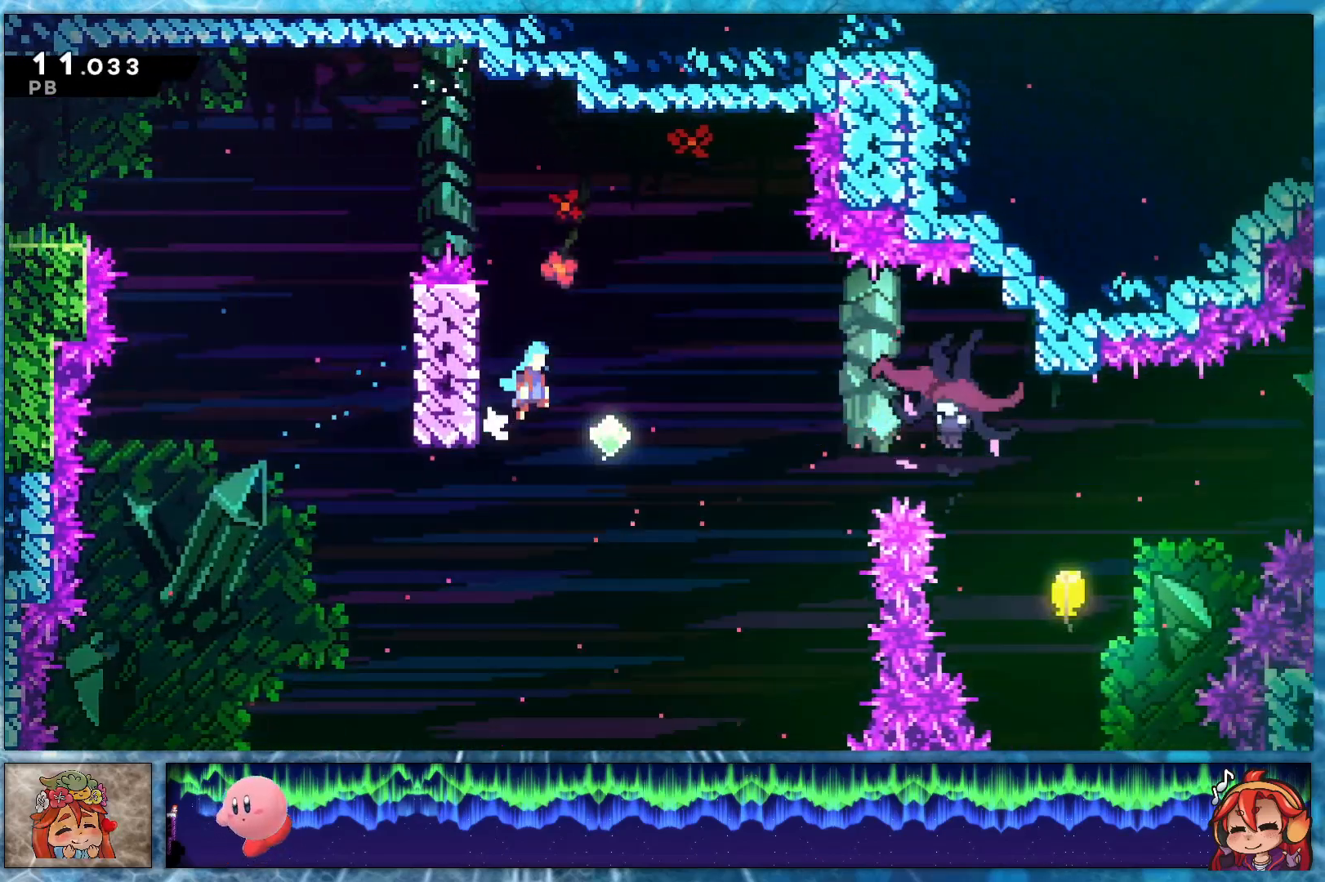
{"buttons": ["DPAD_RIGHT"], "left_stick": "center", "right_stick": "center", "events": [[183, "R2", "down"], [367, "R2", "up"]]}
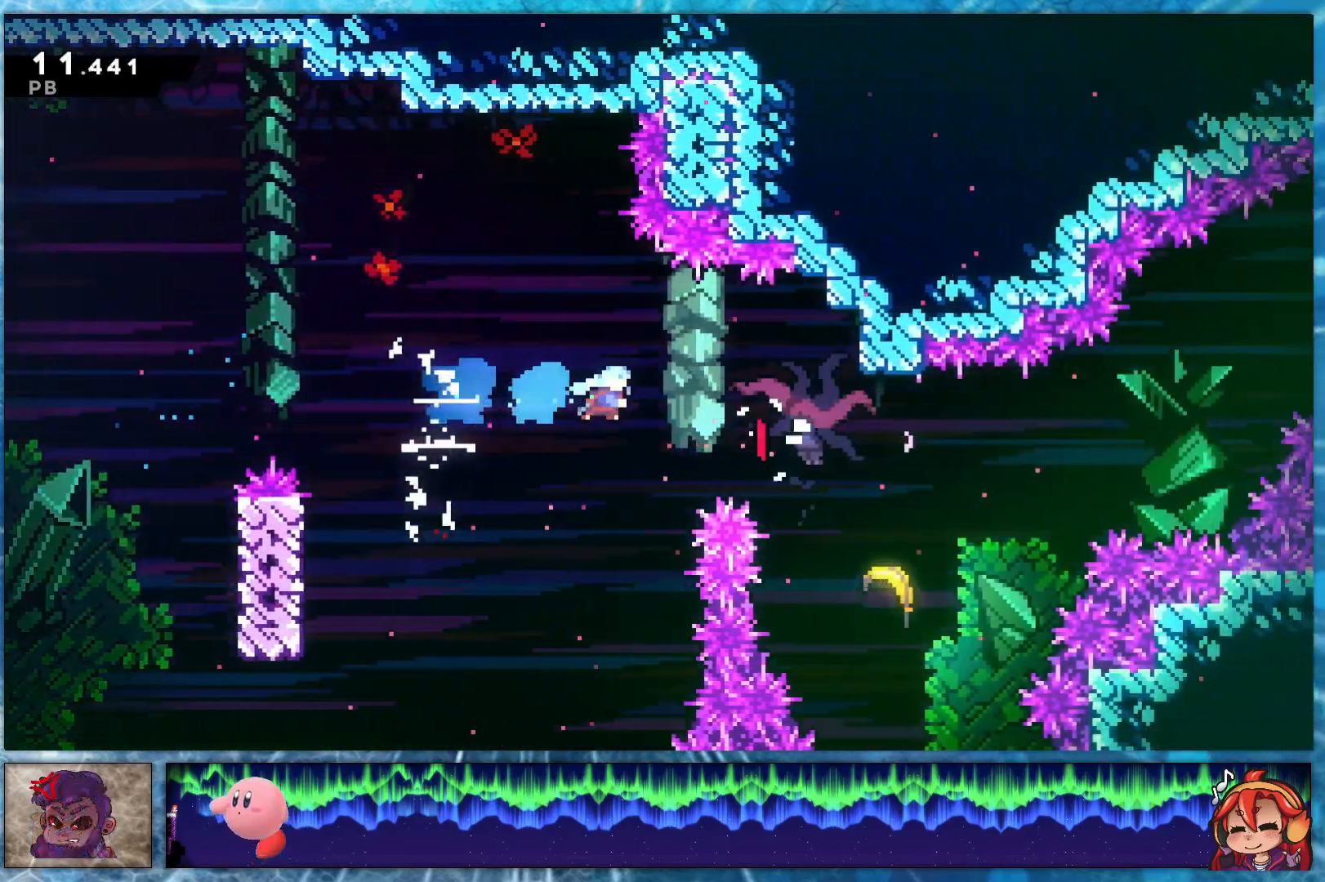
{"buttons": ["DPAD_RIGHT"], "left_stick": "center", "right_stick": "center", "events": []}